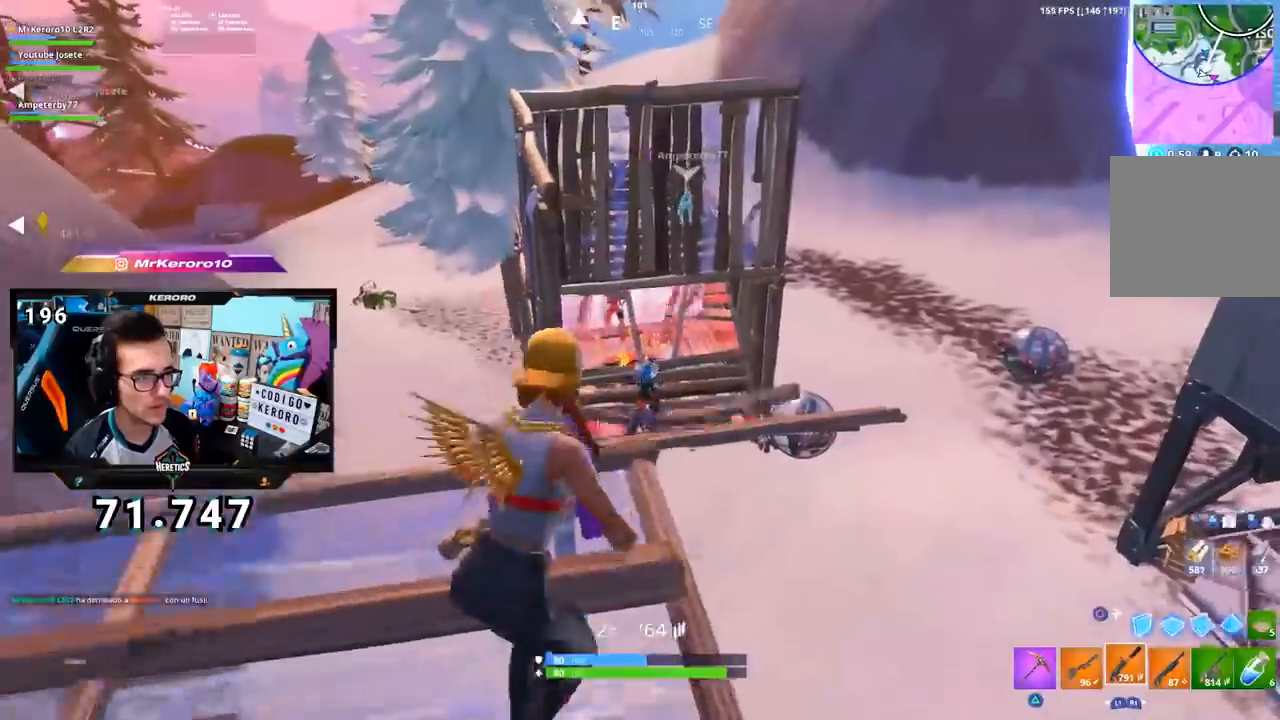
Gameplay with a controller (PlayStation layout); each line is a JSON object with the inputs held at the frame after it. "events" lists button and stick changes between this image and that frame as [ms after this image, input, new state], when the widget could be followed in between. Not read: L1.
{"buttons": ["R2"], "left_stick": "center", "right_stick": "center", "events": [[183, "L2", "up"], [233, "left_stick", "center"], [250, "L2", "down"], [266, "R2", "down"], [483, "L2", "up"]]}
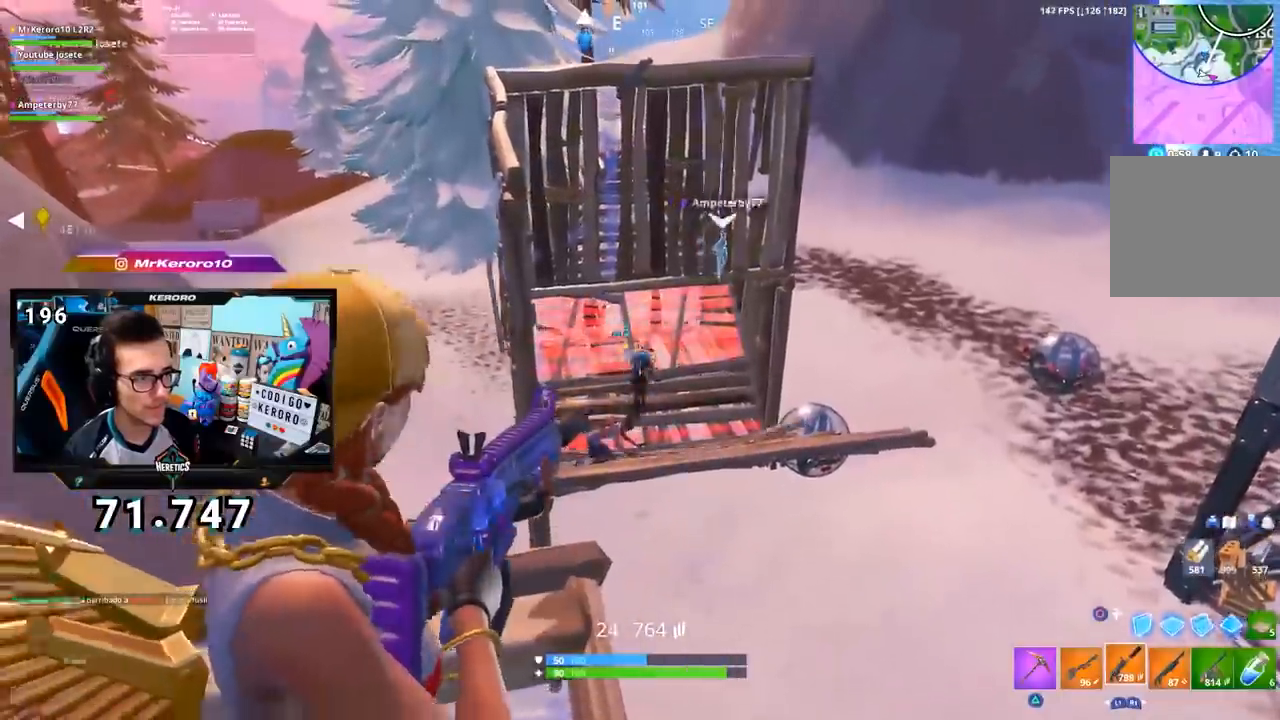
{"buttons": ["L2", "R2"], "left_stick": "center", "right_stick": "up", "events": [[117, "R2", "up"], [184, "L2", "down"], [267, "R2", "down"], [384, "R2", "up"], [434, "R2", "down"], [501, "right_stick", "up"]]}
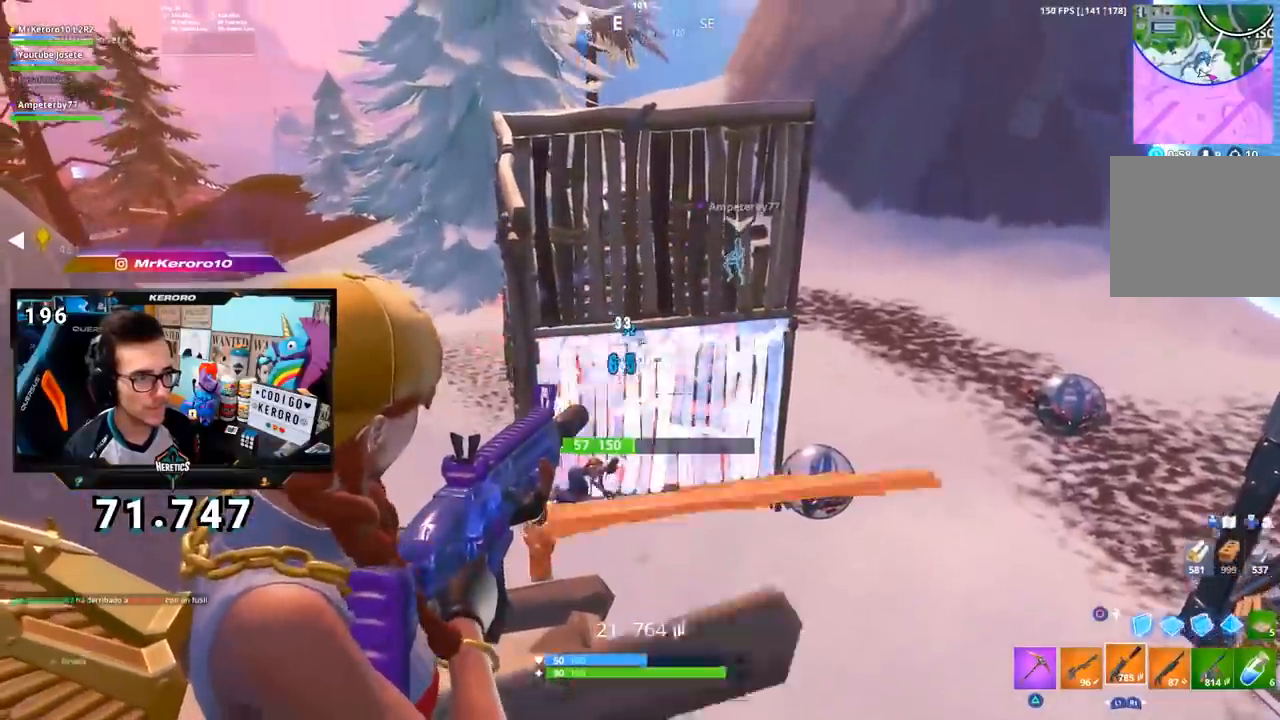
{"buttons": ["L2", "R2"], "left_stick": "center", "right_stick": "center"}
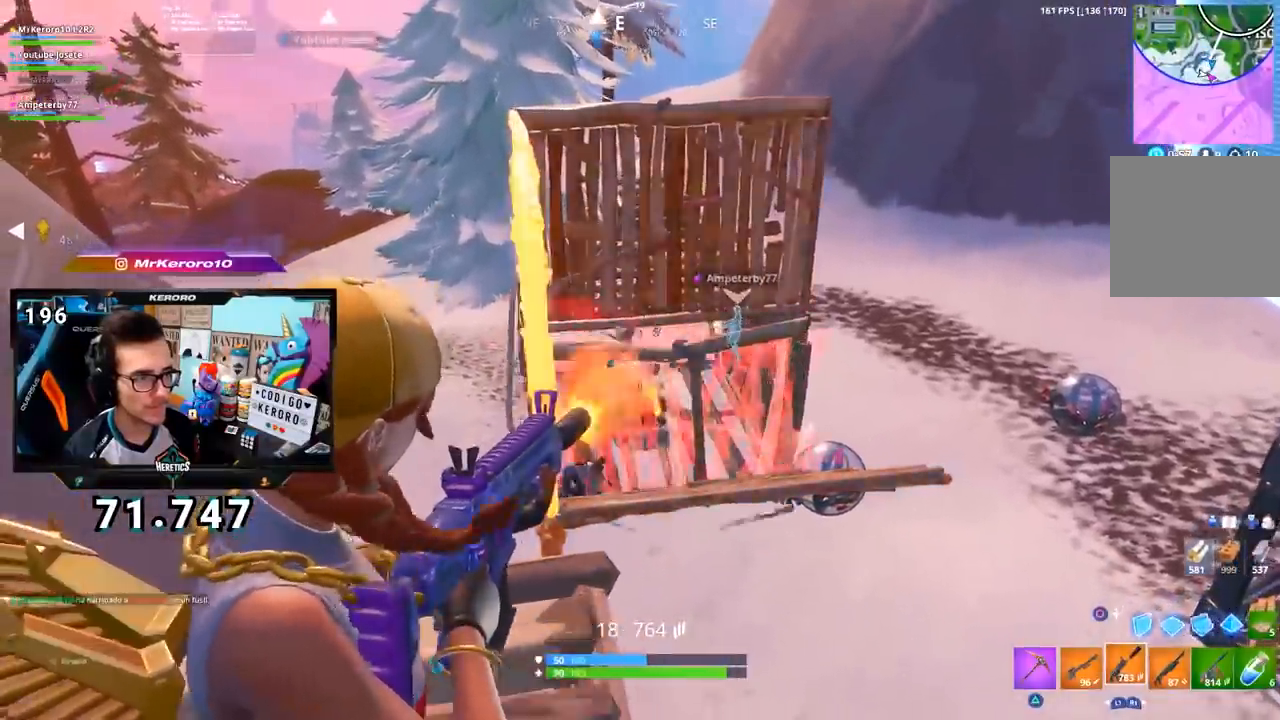
{"buttons": ["R2"], "left_stick": "center", "right_stick": "down-left", "events": [[17, "left_stick", "left"], [167, "L2", "up"], [167, "left_stick", "up"], [167, "right_stick", "down-left"], [234, "L2", "down"], [334, "left_stick", "center"], [484, "L2", "up"]]}